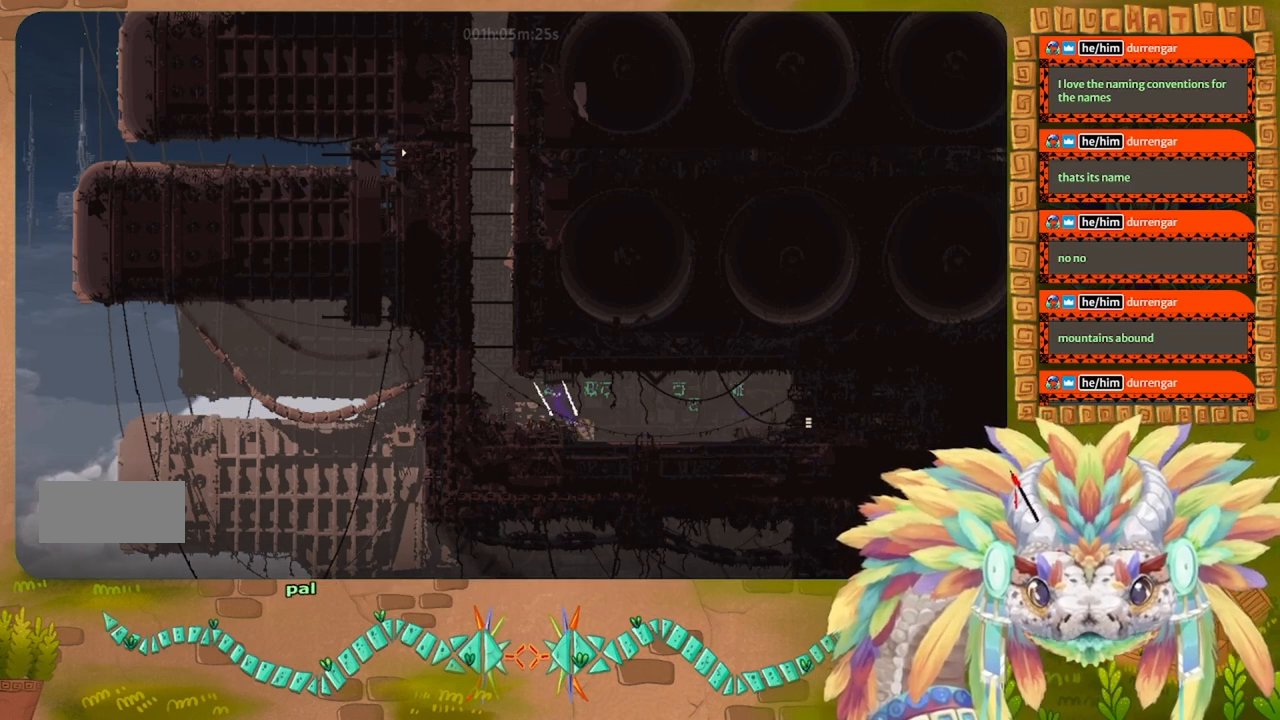
Gameplay with keyboard; each line is a JSON object with the keys held at the frame after it. "events" lists presses ("down") and releases ("up") of "down", "g", "j", "left", "r", "right", "t" and "up" between this image and that frame as [ms after this image, input, new state], when the widget could be followed in between. No other keys are recorded. Mouse input is not recorded.
{"keys": ["j", "left"], "events": [[300, "j", "down"]]}
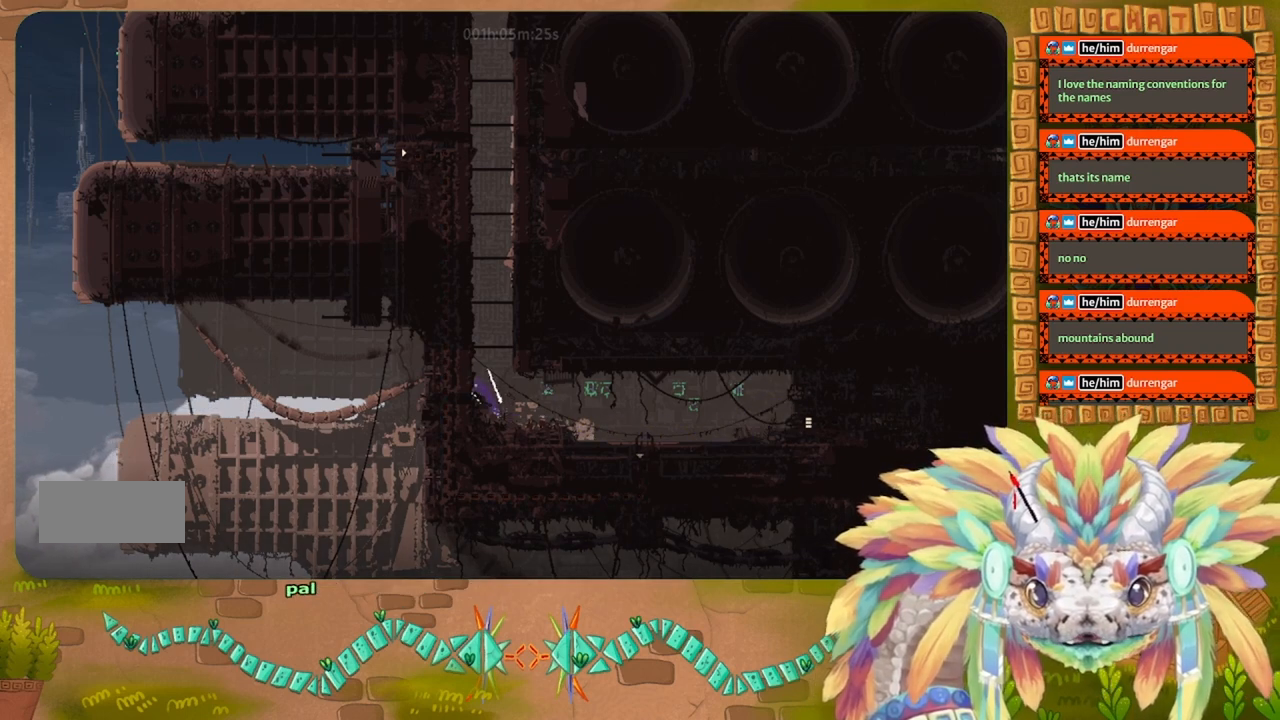
{"keys": ["right"], "events": [[134, "j", "up"], [200, "j", "down"], [200, "left", "up"], [300, "right", "down"], [434, "j", "up"]]}
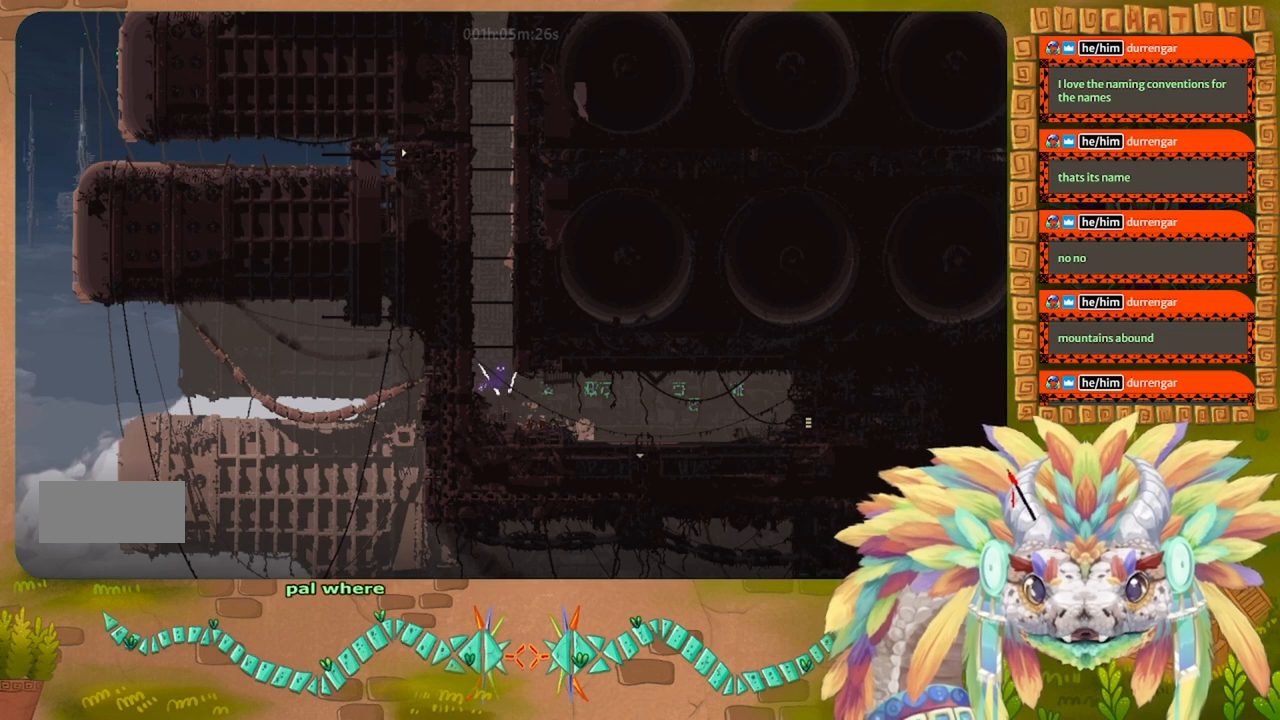
{"keys": ["left"], "events": [[34, "right", "up"], [67, "j", "down"], [67, "left", "down"], [367, "j", "up"]]}
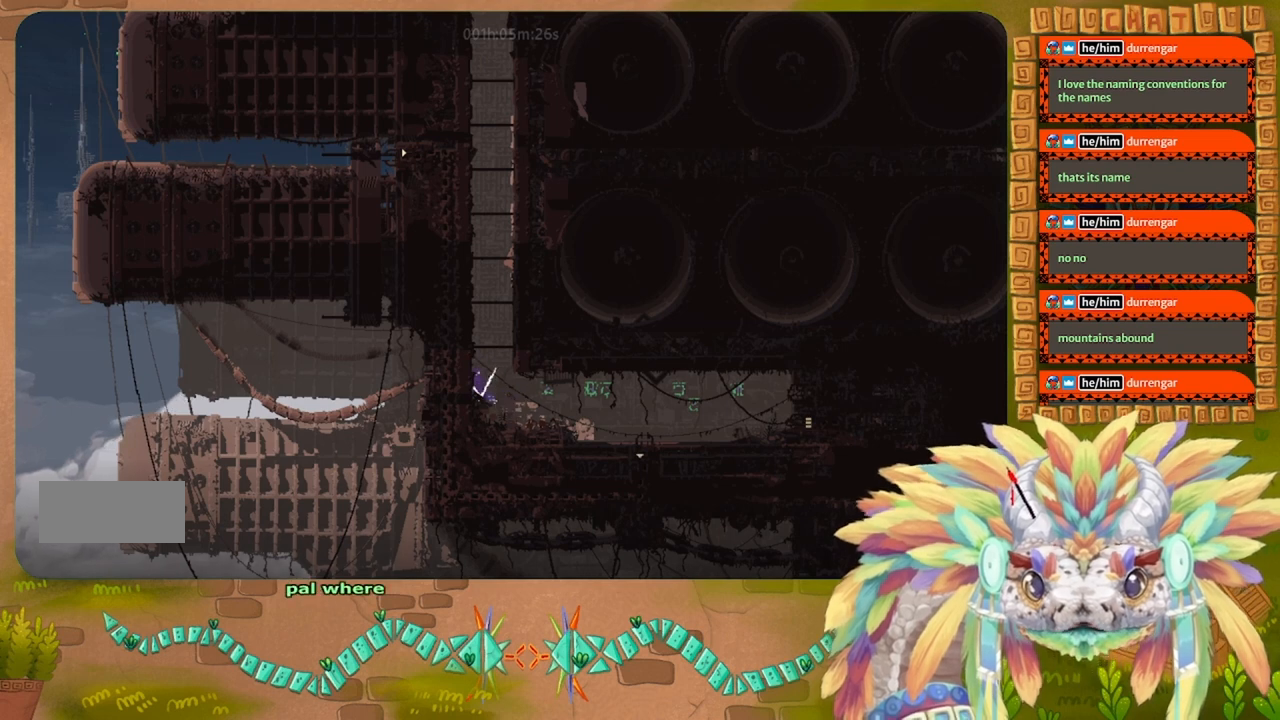
{"keys": ["j", "left"], "events": [[300, "j", "down"]]}
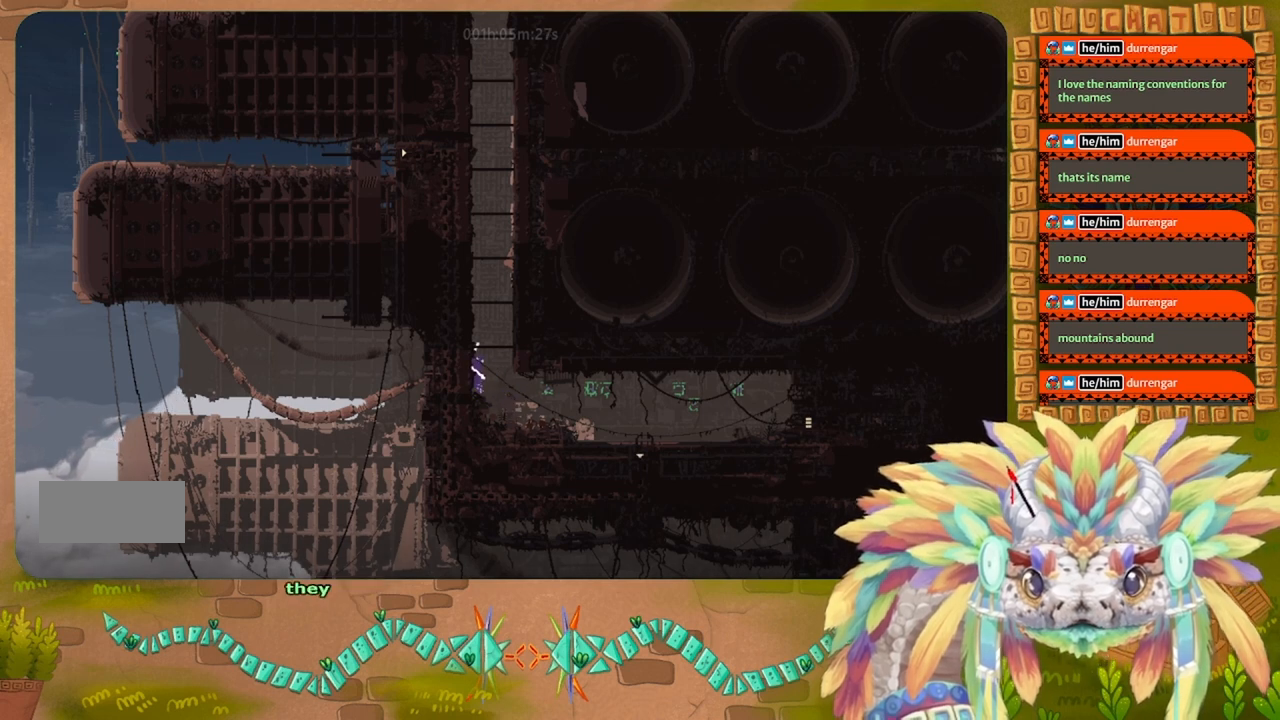
{"keys": [], "events": [[34, "j", "up"], [134, "j", "down"], [134, "left", "up"], [134, "right", "down"], [400, "j", "up"], [500, "right", "up"]]}
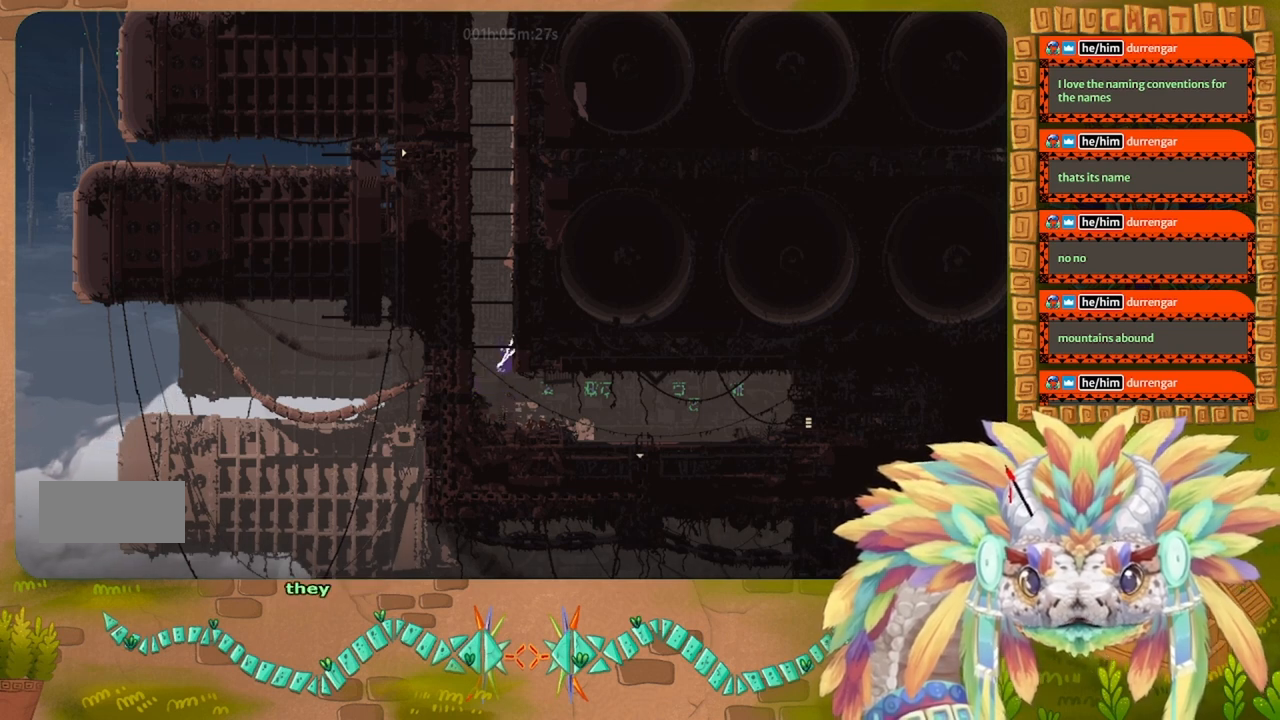
{"keys": ["j", "right"]}
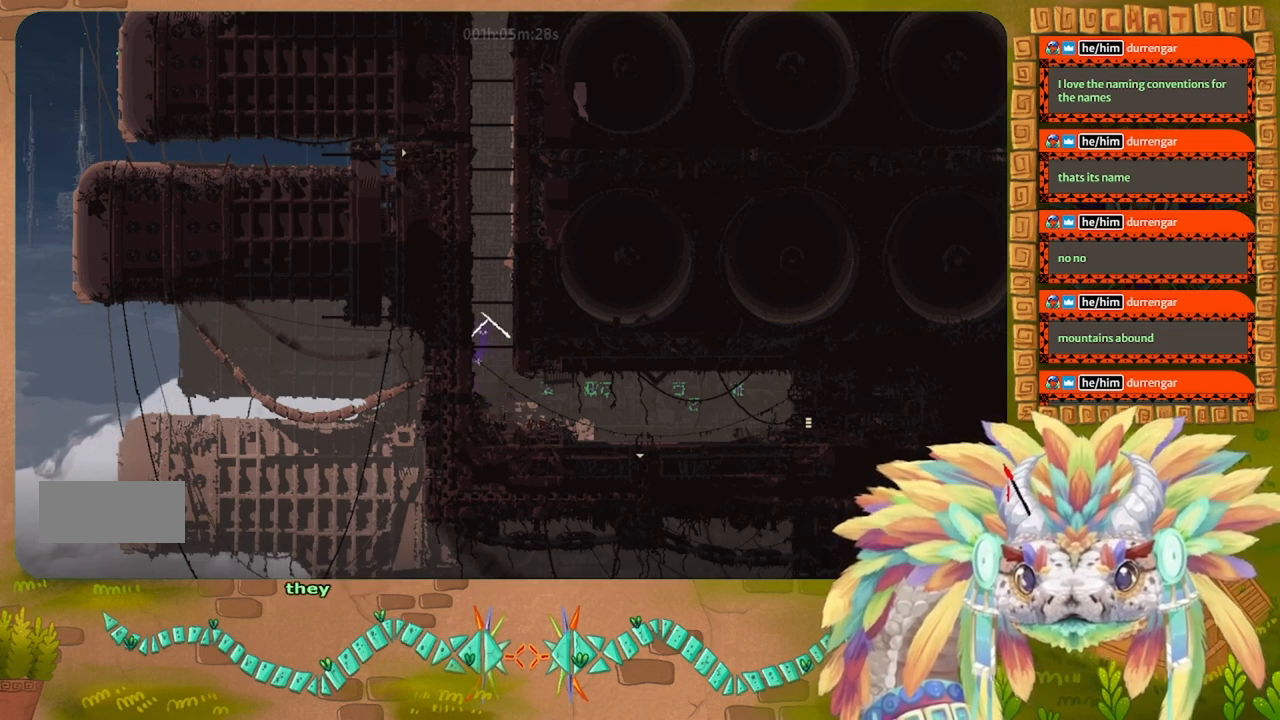
{"keys": ["up"], "events": [[167, "j", "up"], [234, "j", "down"], [300, "up", "down"], [334, "right", "up"], [434, "j", "up"]]}
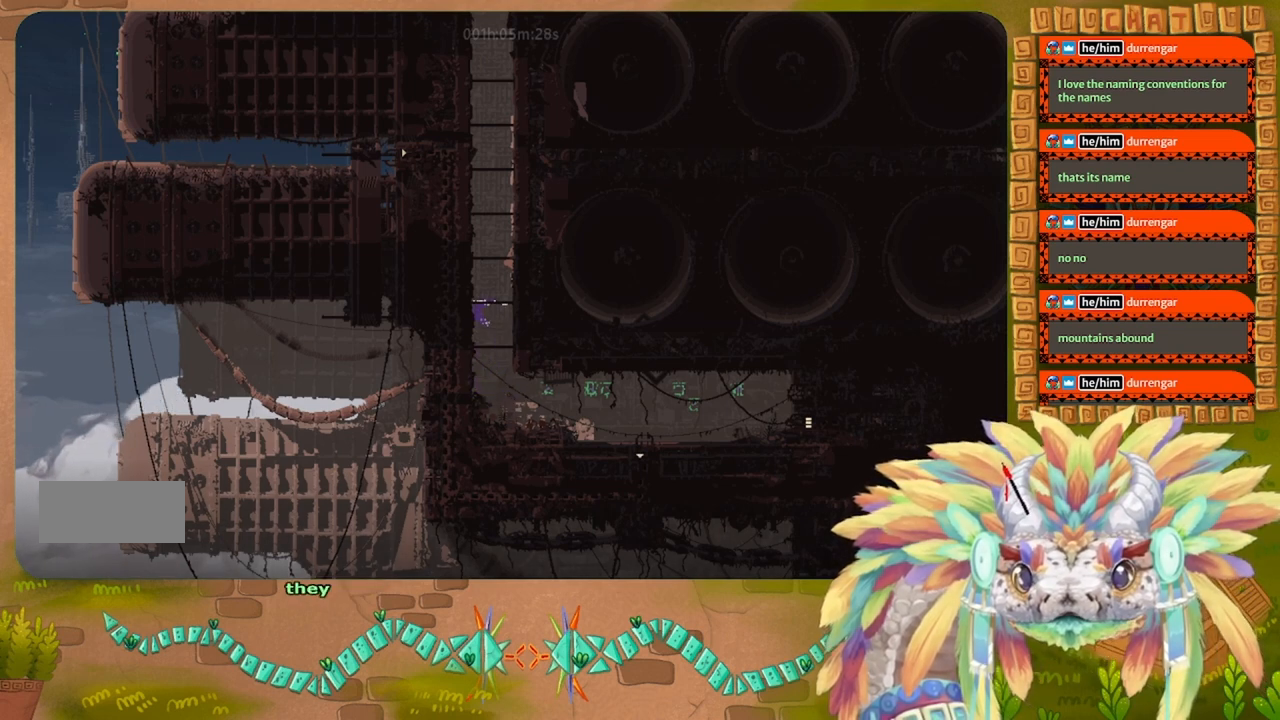
{"keys": ["up"], "events": [[334, "up", "up"], [434, "up", "down"]]}
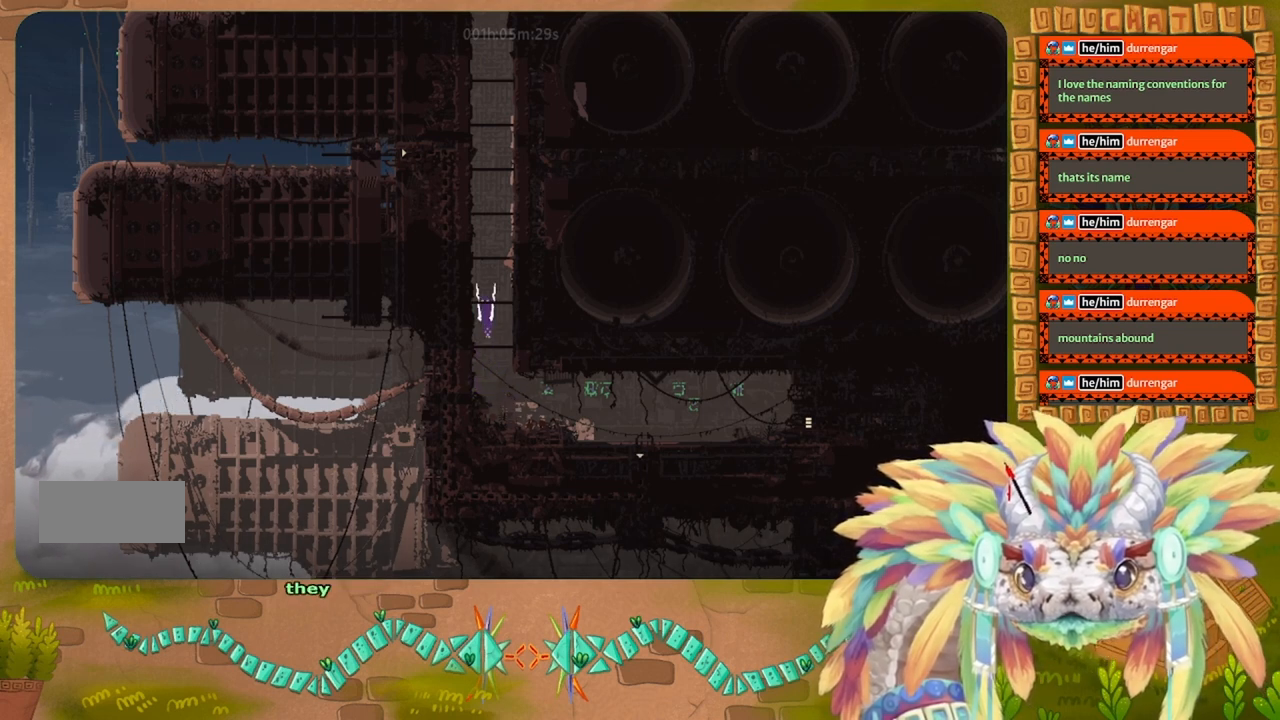
{"keys": ["j", "left"], "events": [[300, "left", "down"], [300, "up", "up"], [400, "j", "down"]]}
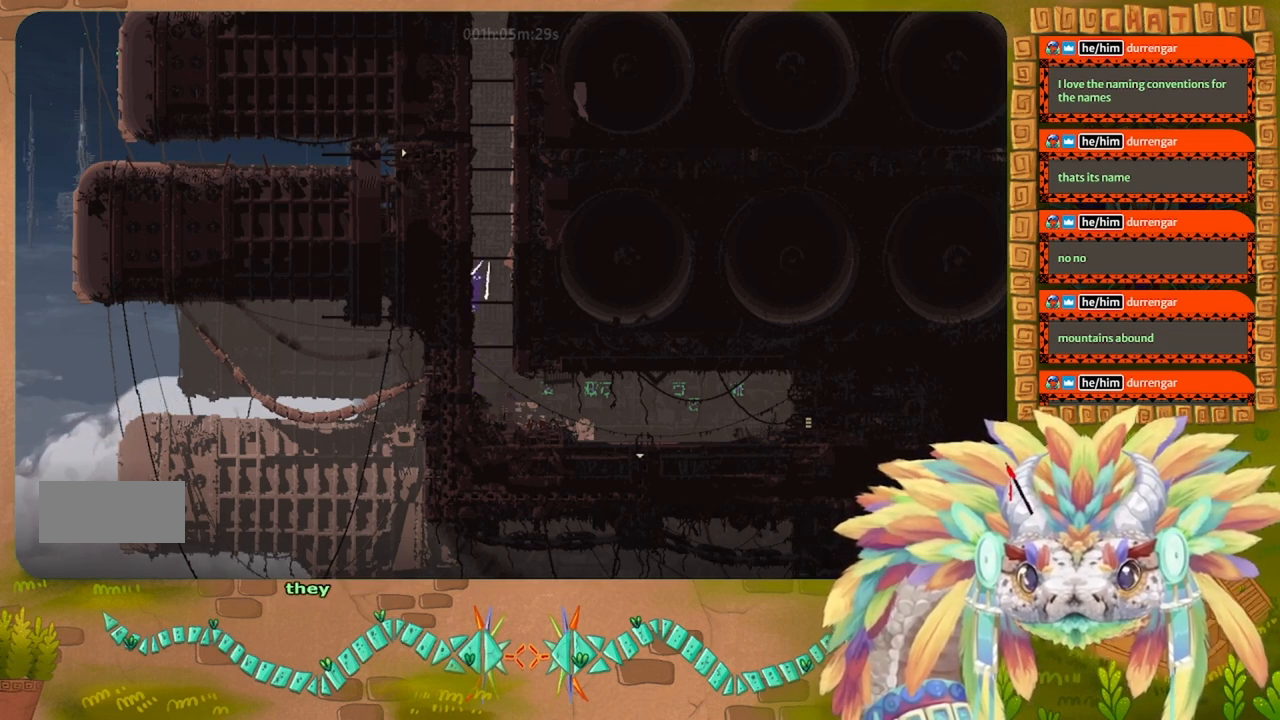
{"keys": ["right"], "events": [[167, "j", "up"], [200, "left", "up"], [234, "j", "down"], [234, "right", "down"], [500, "j", "up"]]}
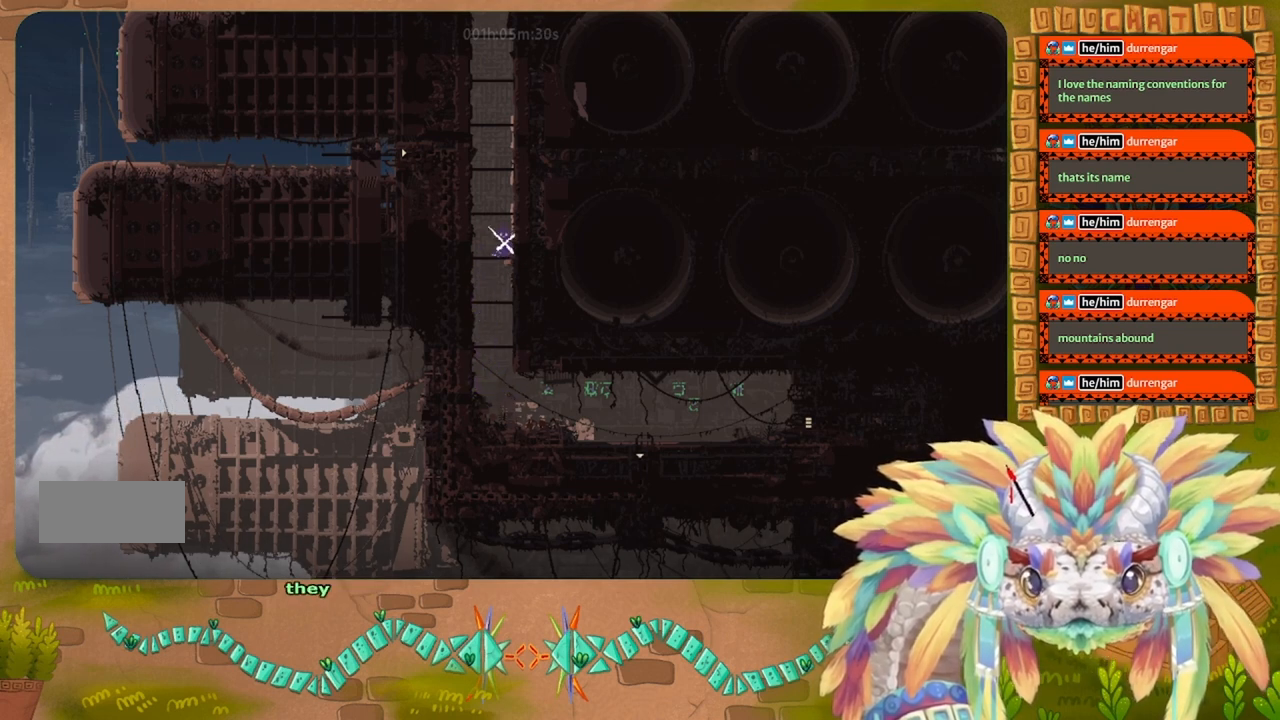
{"keys": ["j", "right"], "events": [[34, "right", "up"], [100, "j", "down"], [100, "left", "down"], [334, "left", "up"], [367, "right", "down"]]}
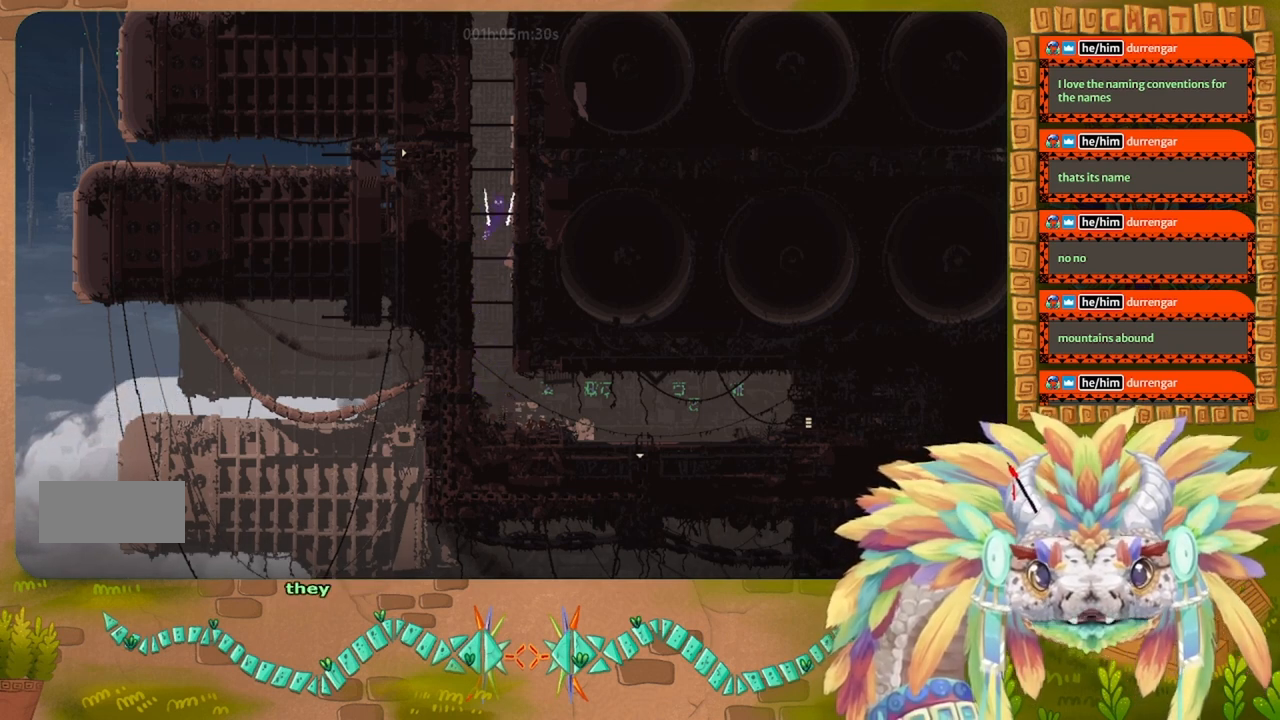
{"keys": ["up"], "events": [[34, "j", "up"], [67, "up", "down"], [100, "right", "up"], [200, "up", "up"], [300, "up", "down"], [400, "up", "up"], [500, "up", "down"]]}
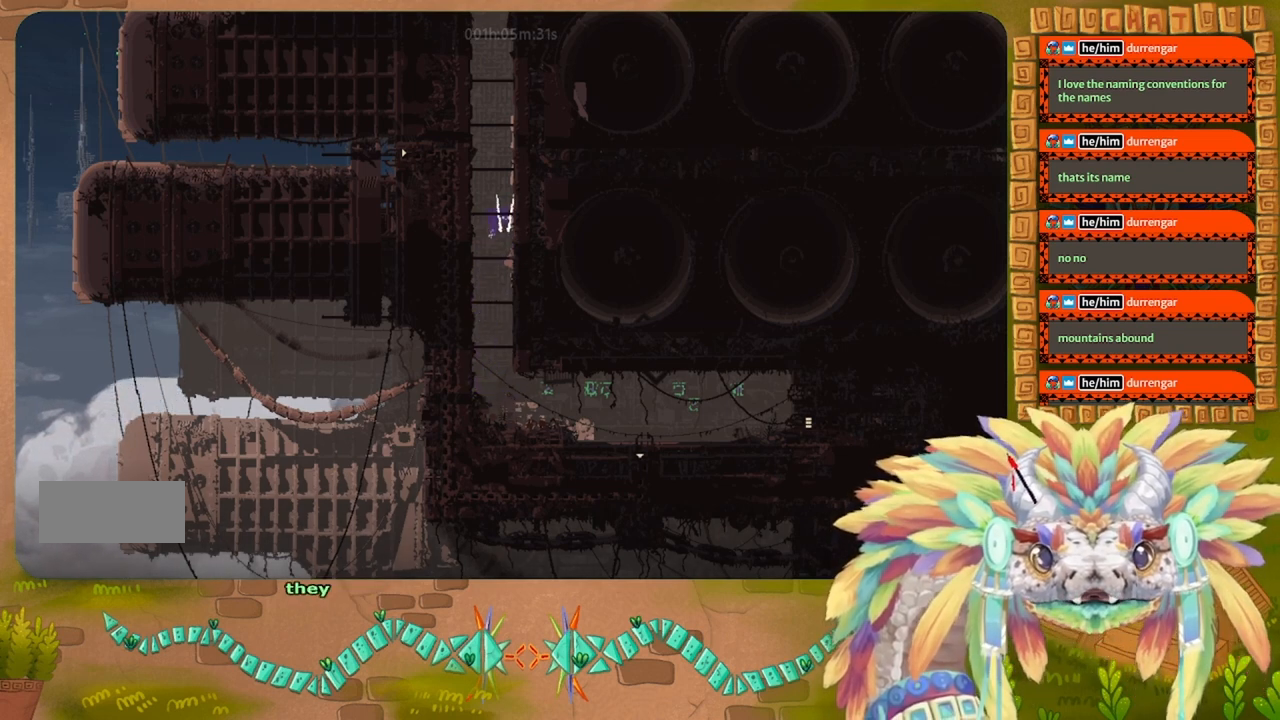
{"keys": ["j", "right"], "events": [[334, "right", "down"], [400, "j", "down"], [400, "up", "up"]]}
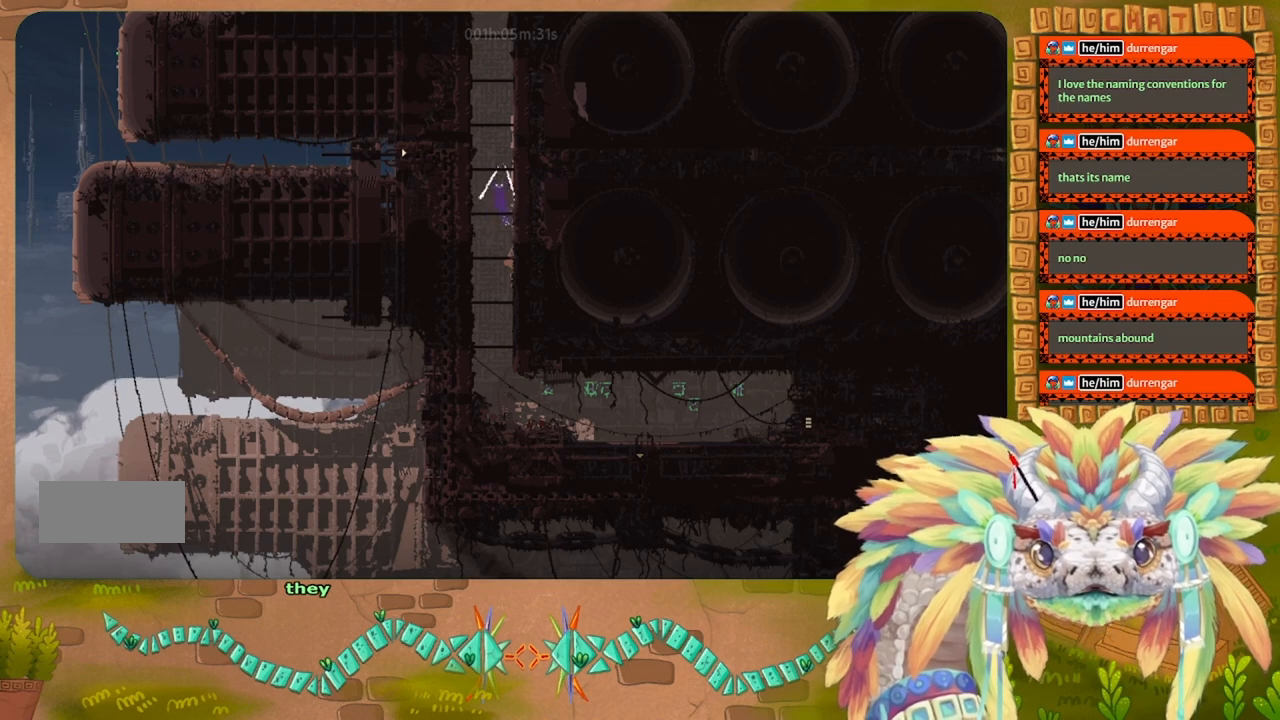
{"keys": ["j"], "events": [[67, "j", "up"], [134, "right", "up"], [167, "left", "down"], [200, "j", "down"], [400, "j", "up"], [467, "left", "up"], [500, "j", "down"]]}
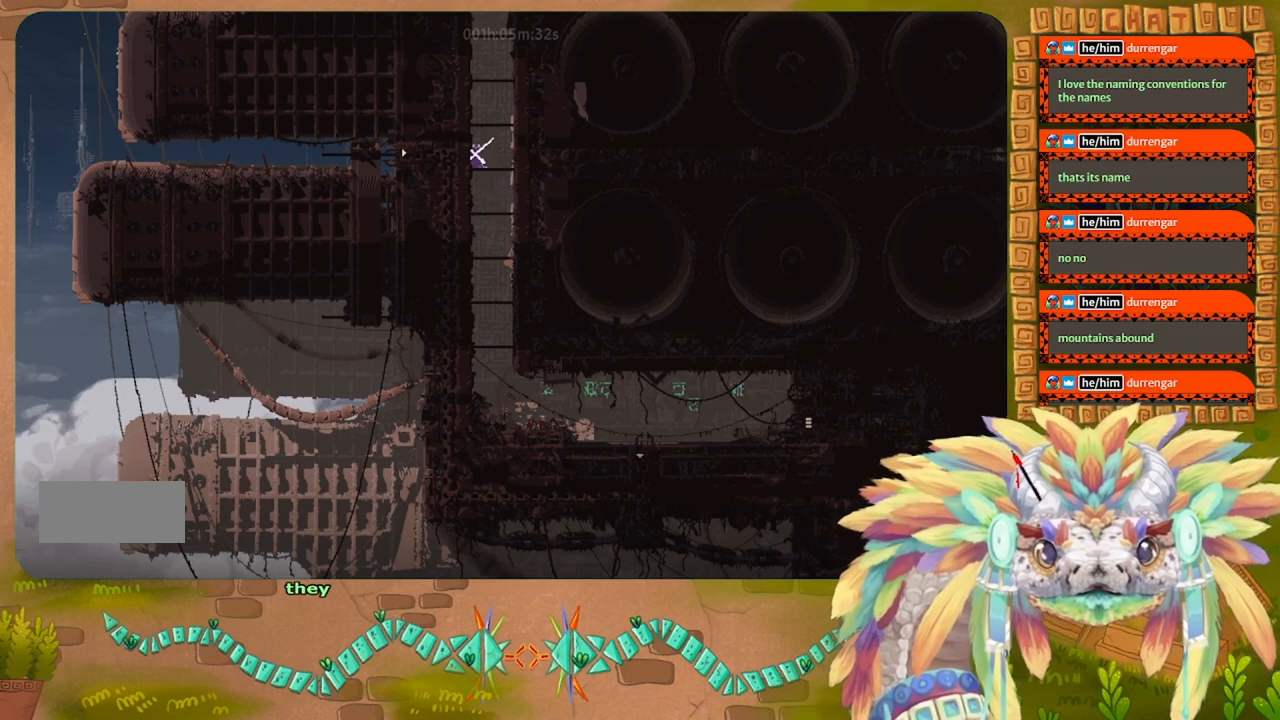
{"keys": [], "events": [[34, "right", "down"], [200, "j", "up"], [267, "j", "down"], [334, "up", "down"], [367, "right", "up"], [467, "j", "up"], [500, "up", "up"]]}
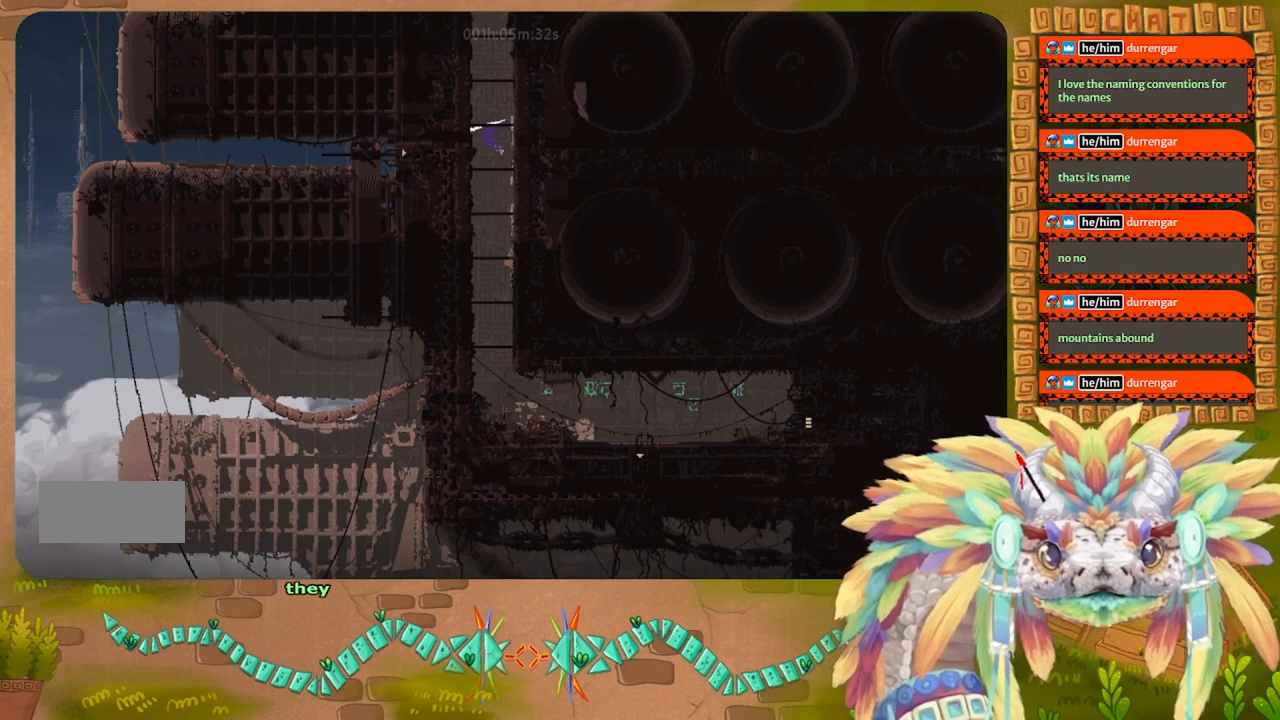
{"keys": [], "events": [[100, "up", "down"], [200, "up", "up"], [300, "up", "down"], [434, "up", "up"]]}
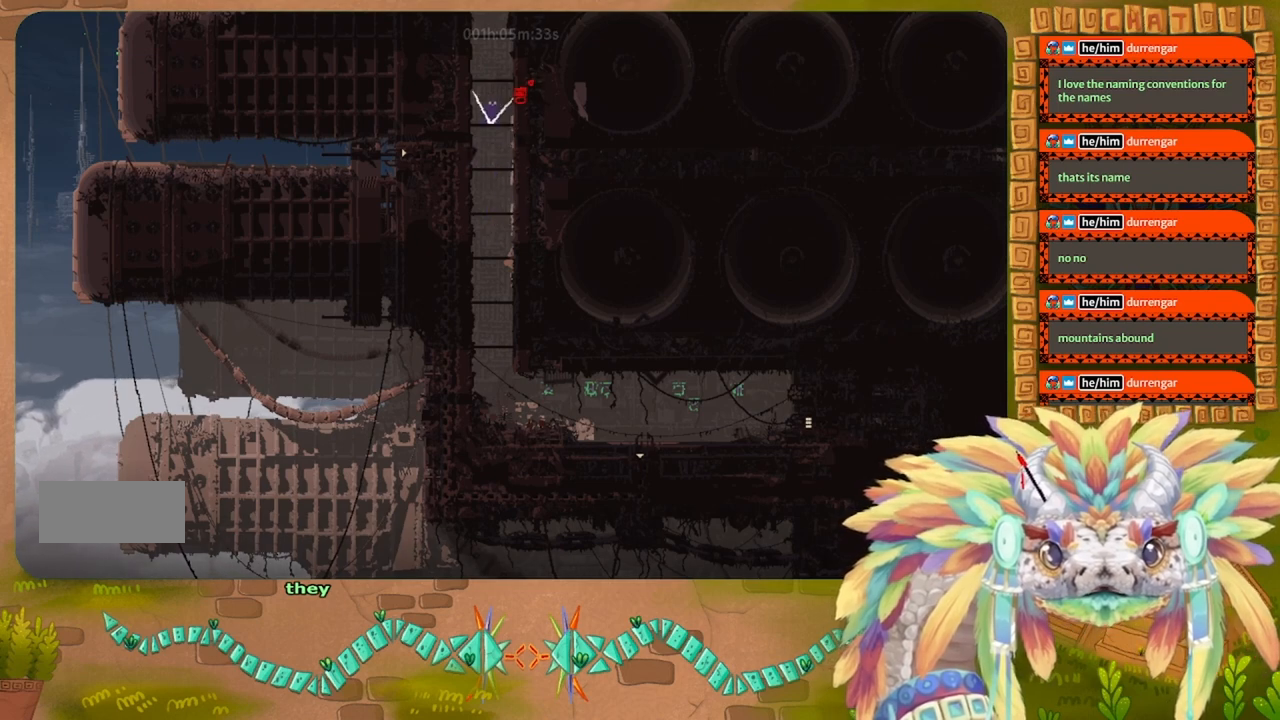
{"keys": ["j", "up"], "events": [[34, "left", "down"], [134, "down", "down"], [167, "left", "up"], [200, "down", "up"], [334, "up", "down"], [400, "j", "down"]]}
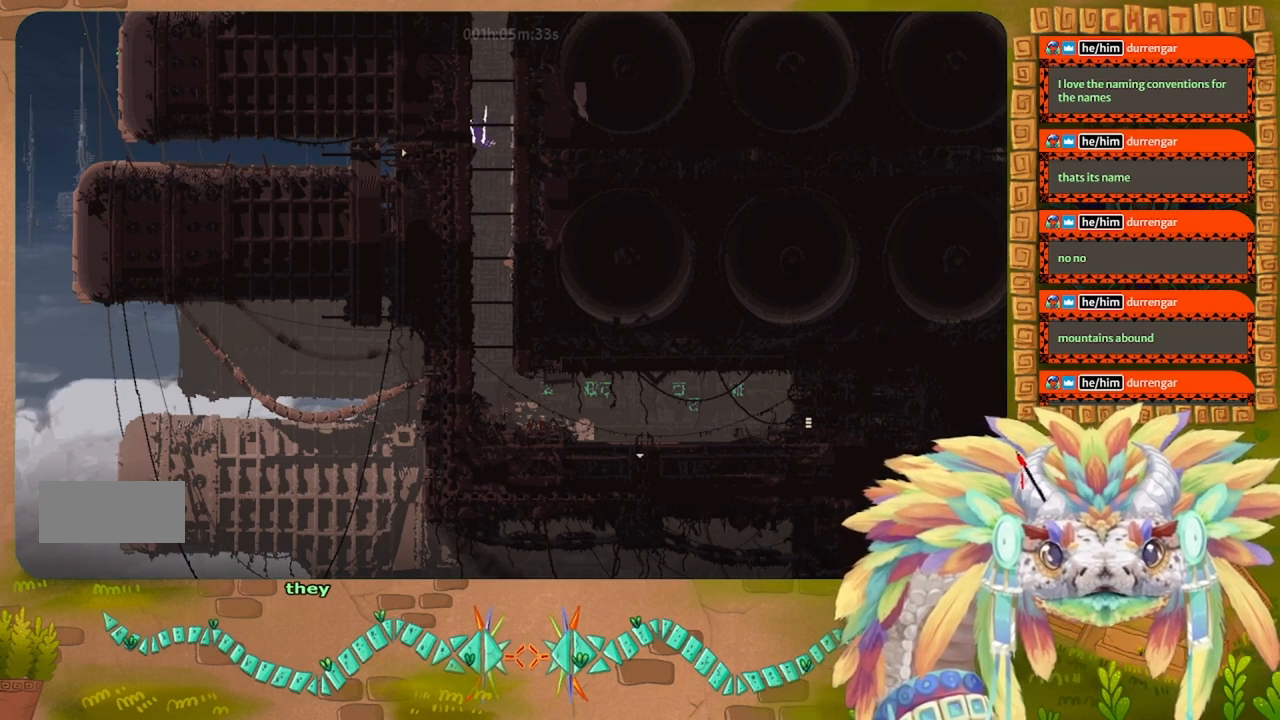
{"keys": [], "events": [[200, "j", "up"], [267, "up", "up"], [367, "up", "down"], [434, "up", "up"]]}
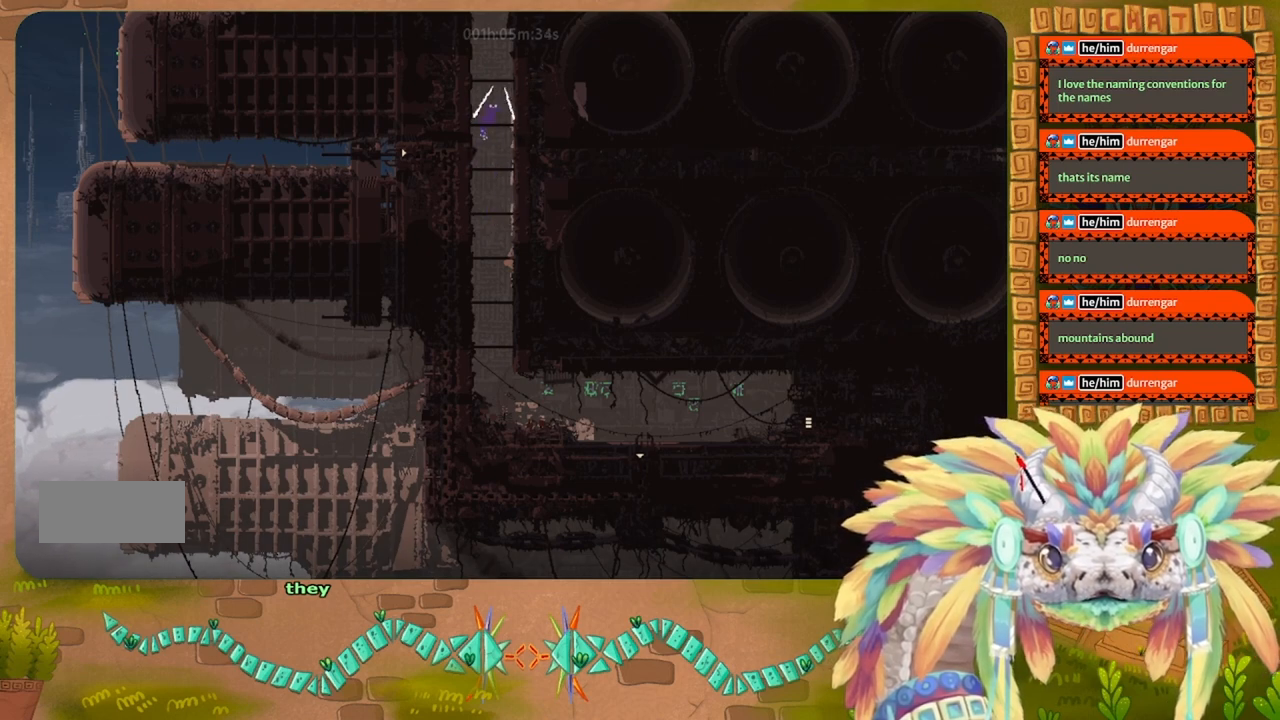
{"keys": ["left", "up"], "events": [[167, "j", "down"], [200, "up", "down"], [434, "left", "down"], [500, "j", "up"]]}
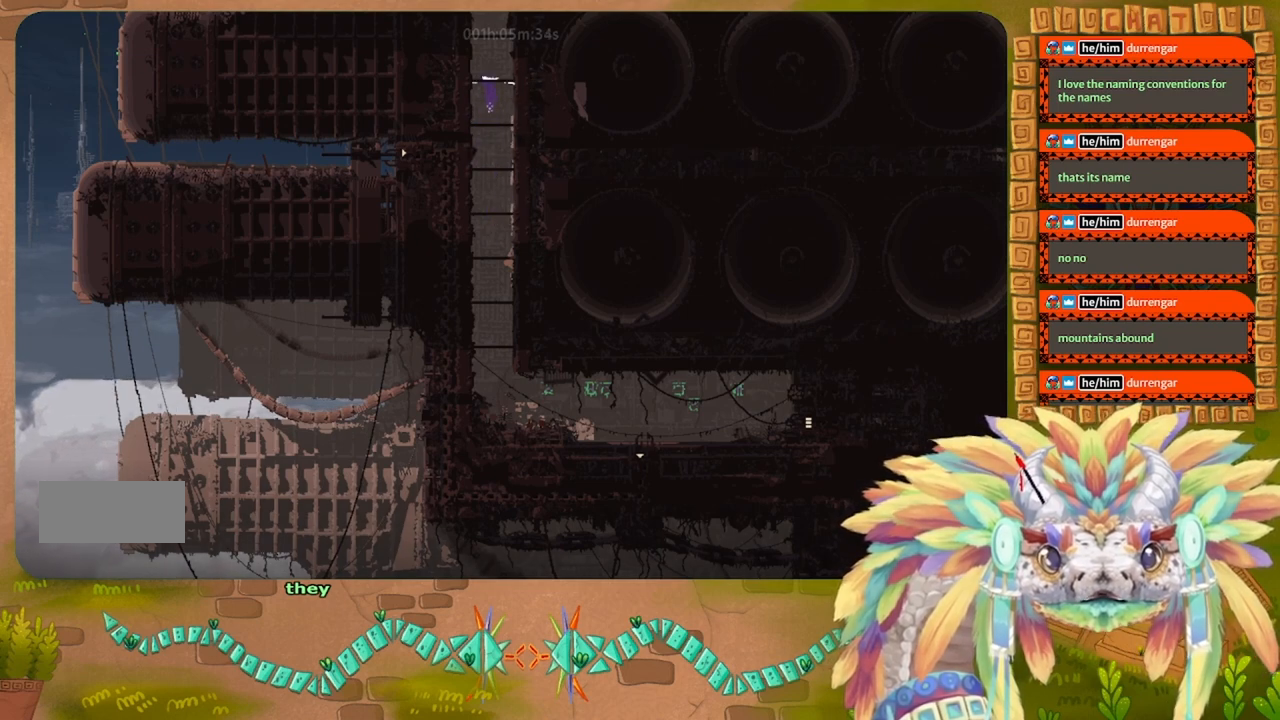
{"keys": ["up"], "events": [[100, "up", "up"], [167, "left", "up"], [200, "up", "down"]]}
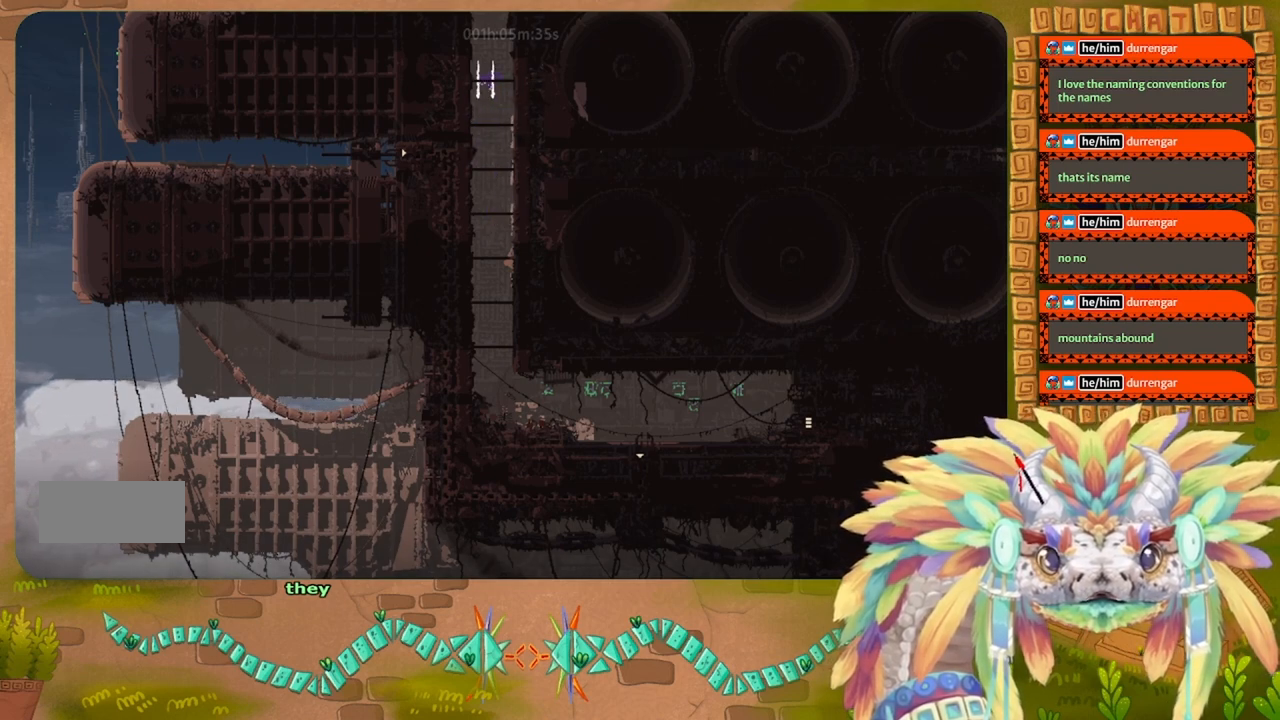
{"keys": [], "events": [[134, "j", "down"], [167, "up", "up"], [367, "up", "down"], [500, "j", "up"], [500, "up", "up"]]}
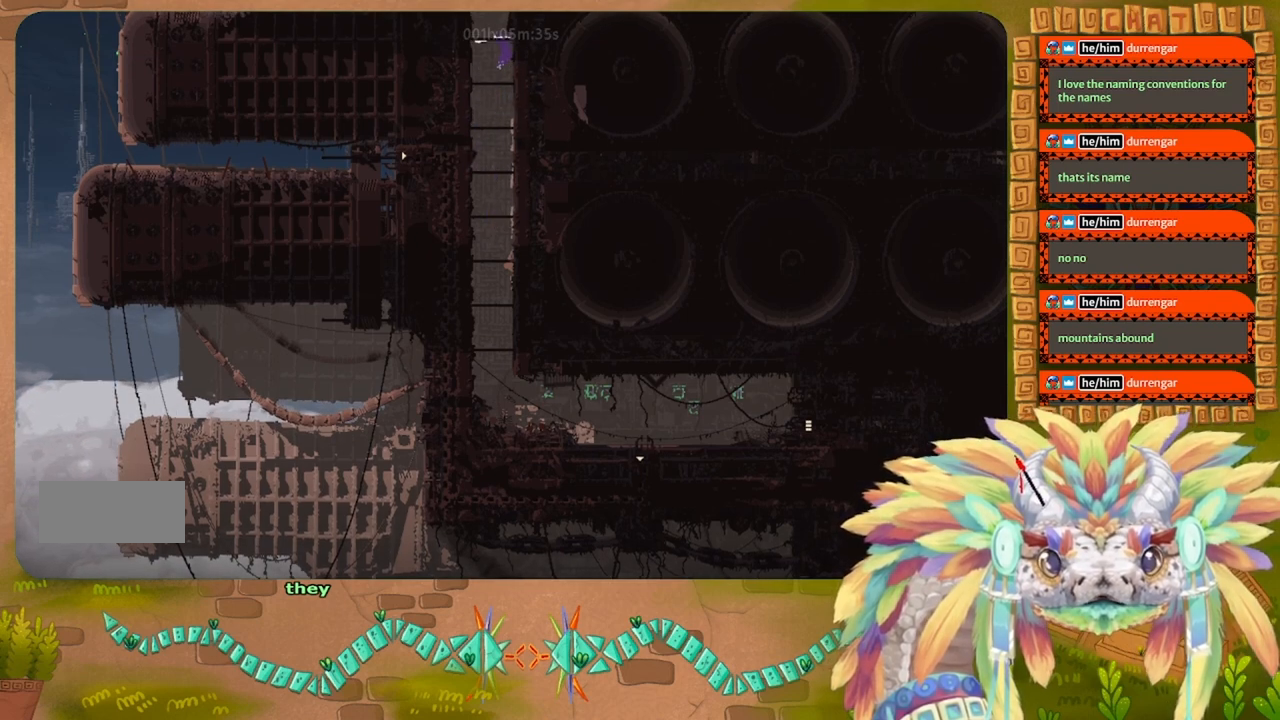
{"keys": ["up"], "events": [[67, "up", "down"]]}
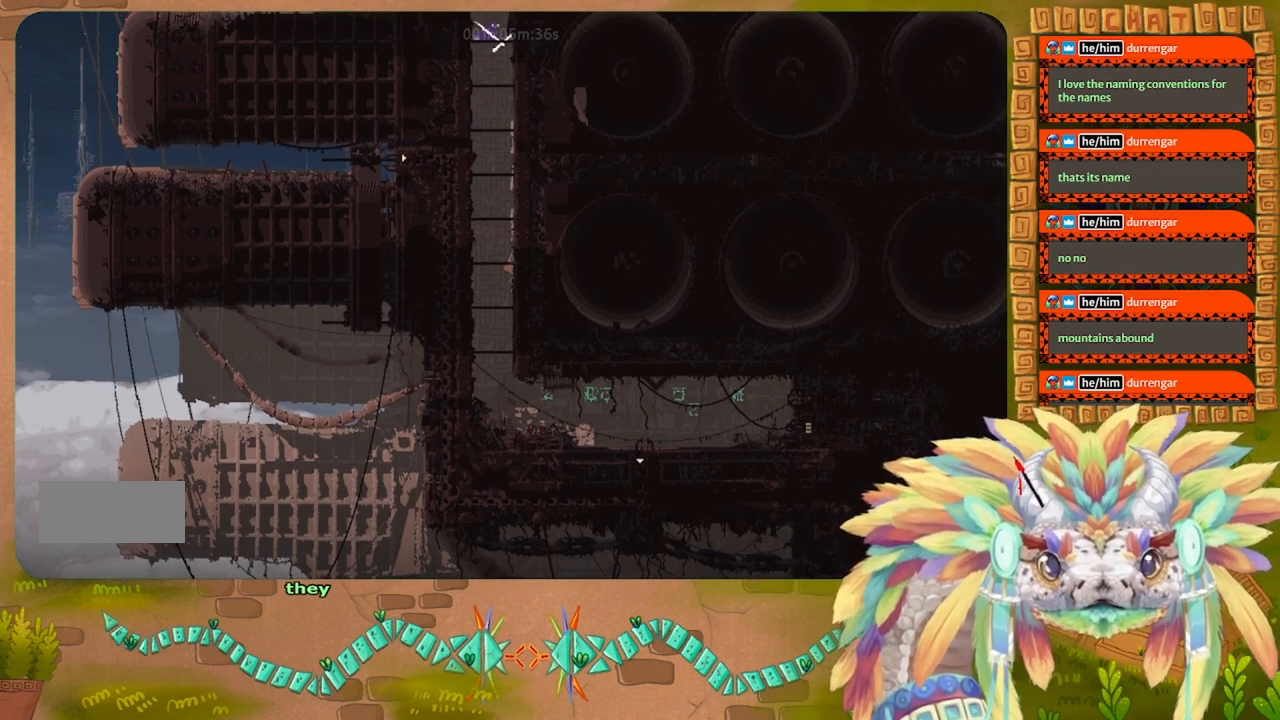
{"keys": [], "events": [[34, "left", "down"], [200, "j", "down"], [200, "left", "up"], [234, "up", "up"], [400, "up", "down"], [500, "j", "up"], [500, "up", "up"]]}